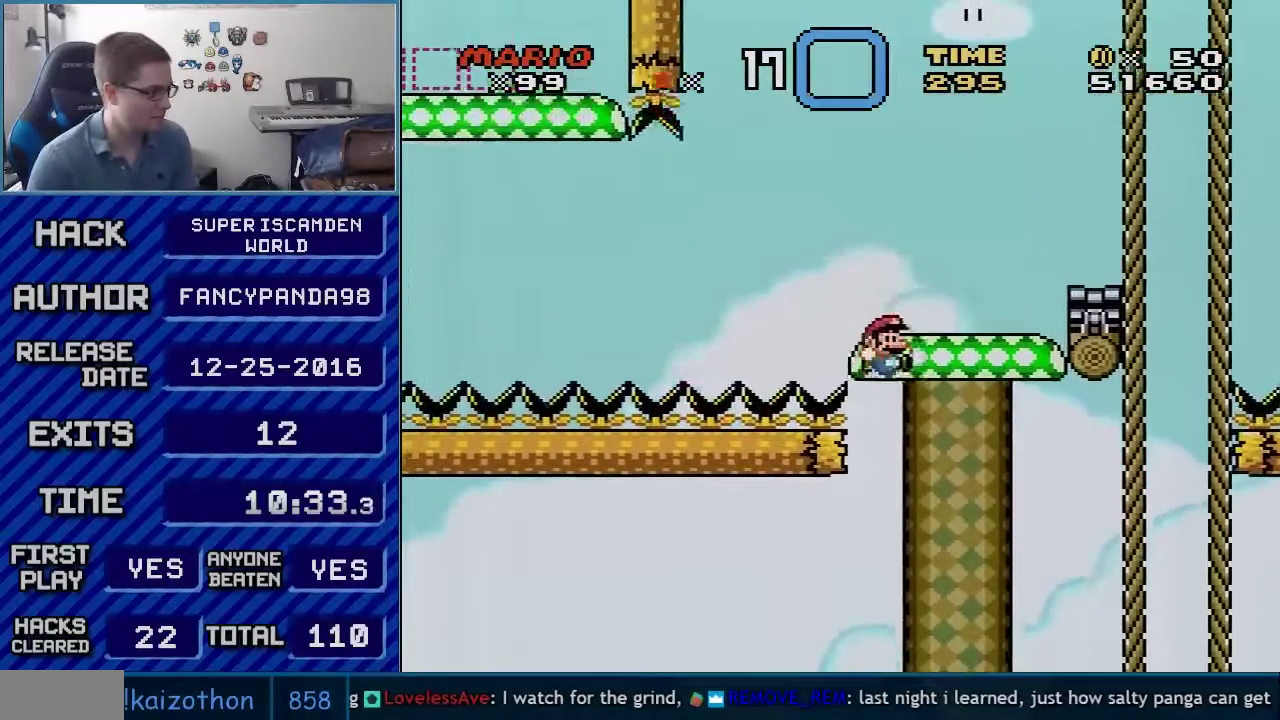
Gameplay with a controller (Nintendo layout); each line is a JSON object with the inputs held at the frame after it. "events" lists button and stick changes between this image and that frame as [ms after this image, input, new state], when the widget could be followed in between. Not read: L3 R3.
{"buttons": ["Y", "DPAD_LEFT"], "events": [[300, "DPAD_RIGHT", "up"], [317, "B", "up"], [333, "DPAD_LEFT", "down"]]}
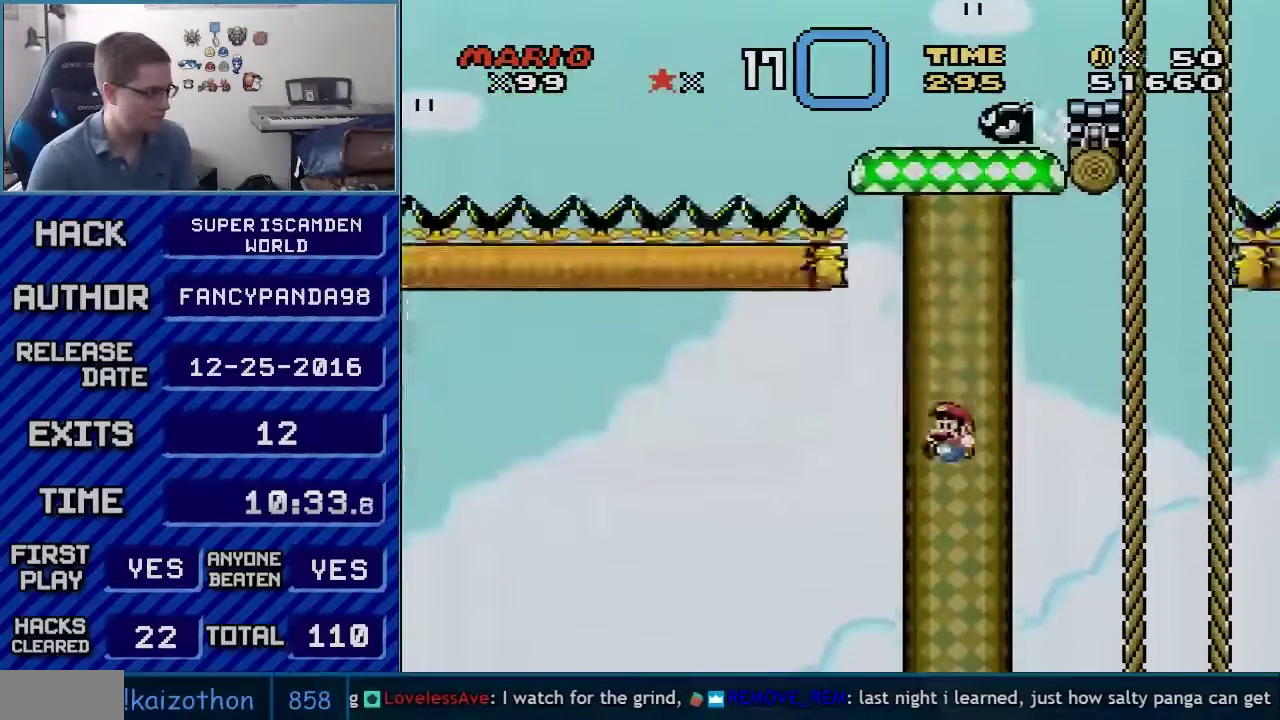
{"buttons": ["Y", "DPAD_RIGHT"], "events": [[200, "DPAD_LEFT", "up"], [233, "DPAD_RIGHT", "down"]]}
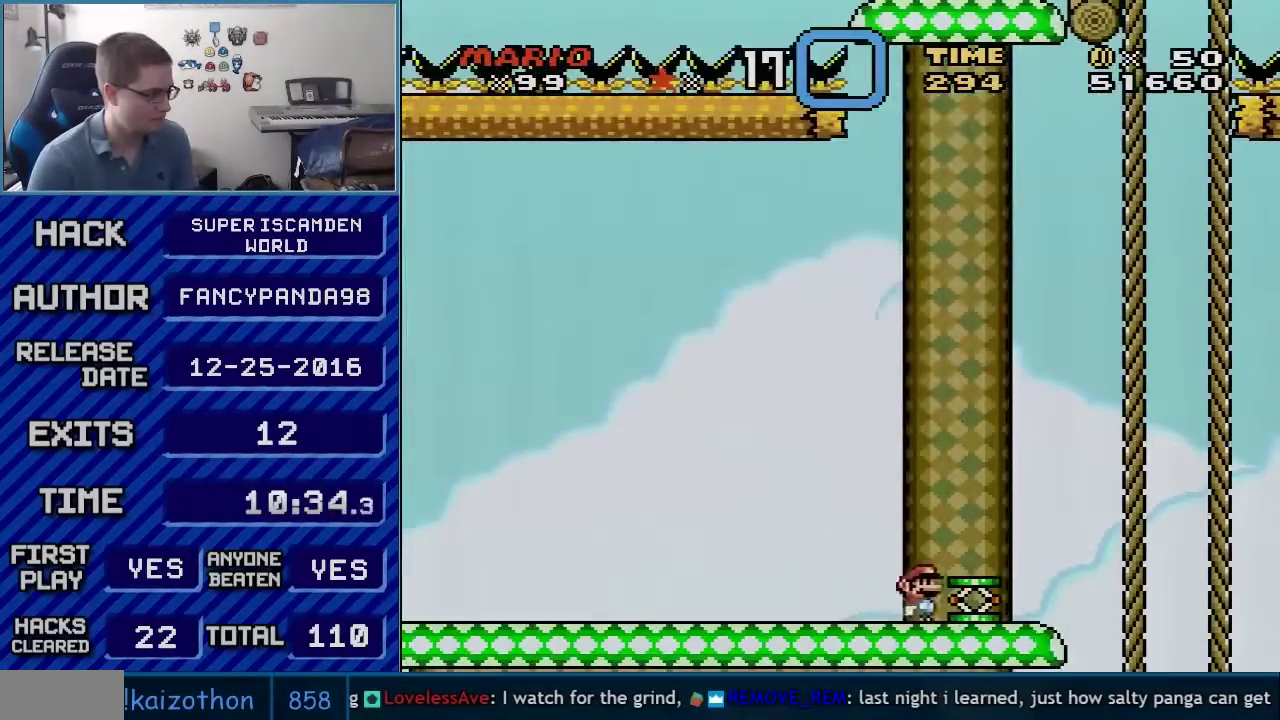
{"buttons": ["Y", "DPAD_LEFT"], "events": [[100, "DPAD_RIGHT", "up"], [133, "DPAD_LEFT", "down"]]}
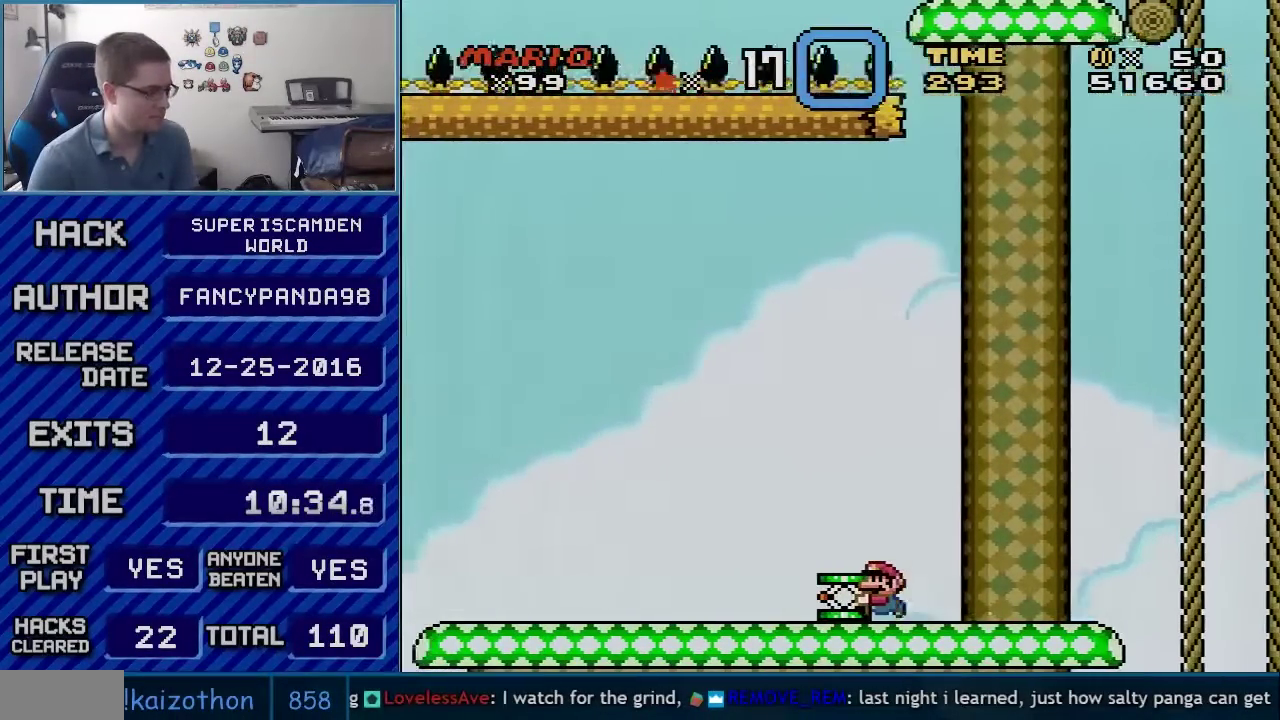
{"buttons": ["Y", "DPAD_RIGHT"], "events": [[167, "DPAD_LEFT", "up"], [200, "DPAD_RIGHT", "down"]]}
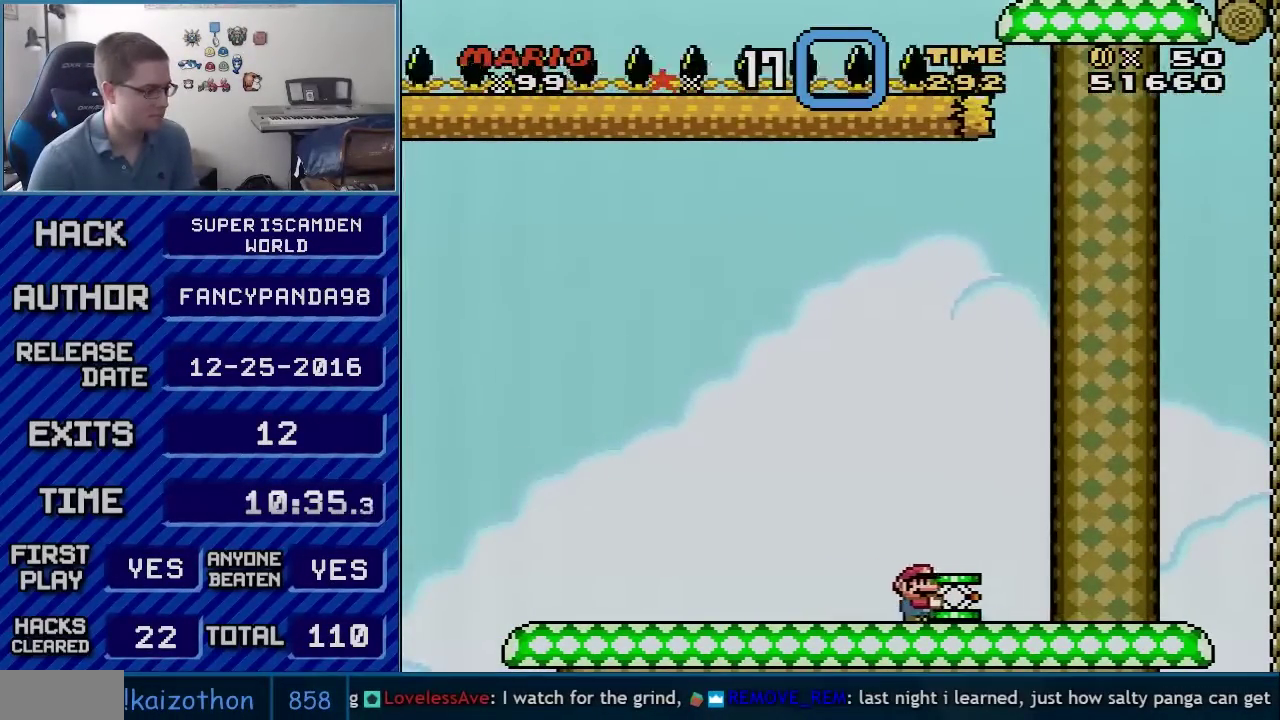
{"buttons": ["B", "Y"], "events": [[233, "B", "down"], [300, "DPAD_RIGHT", "up"]]}
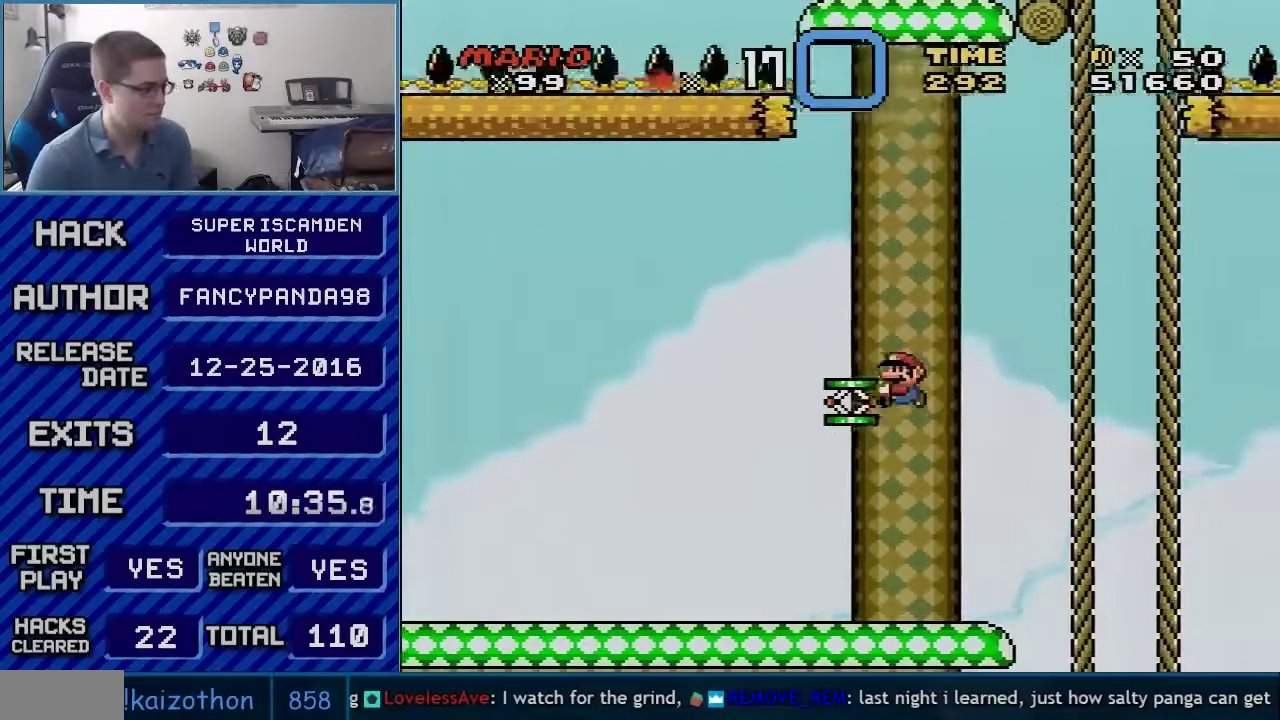
{"buttons": ["B", "Y", "DPAD_LEFT"], "events": [[50, "Y", "up"], [83, "B", "up"], [83, "DPAD_LEFT", "down"], [333, "B", "down"], [350, "Y", "down"]]}
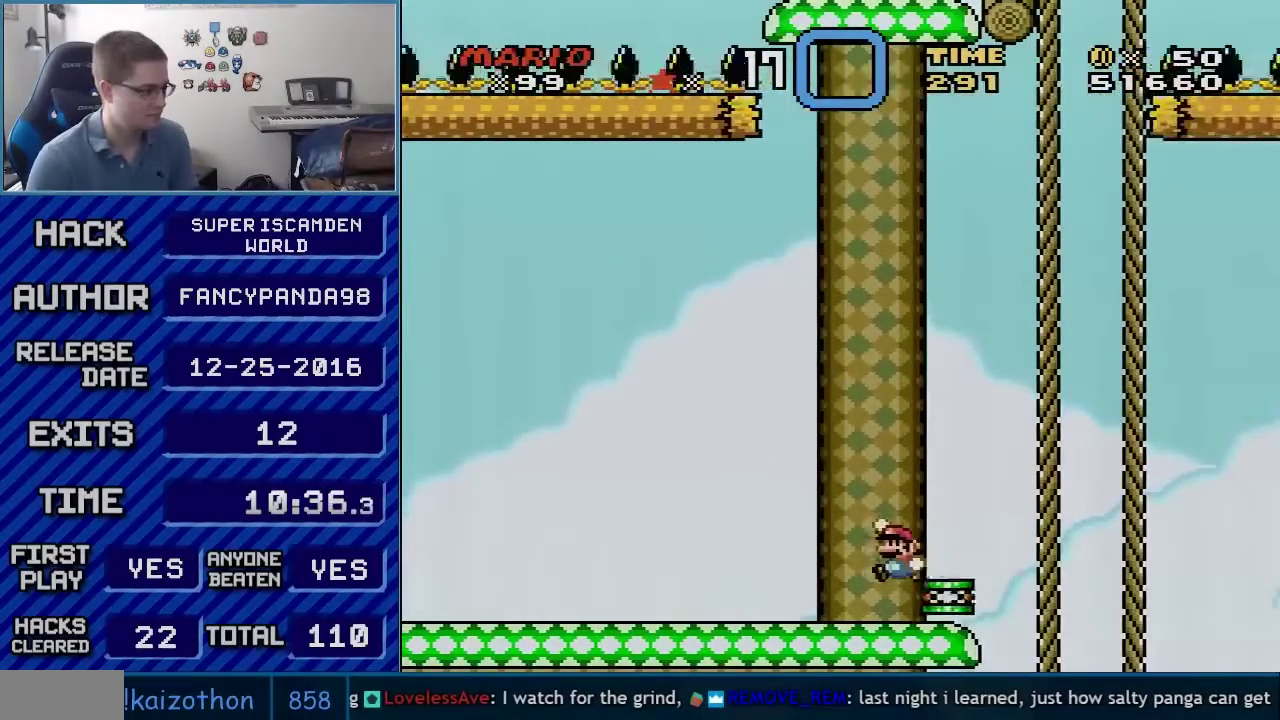
{"buttons": ["B", "Y"], "events": [[267, "DPAD_LEFT", "up"]]}
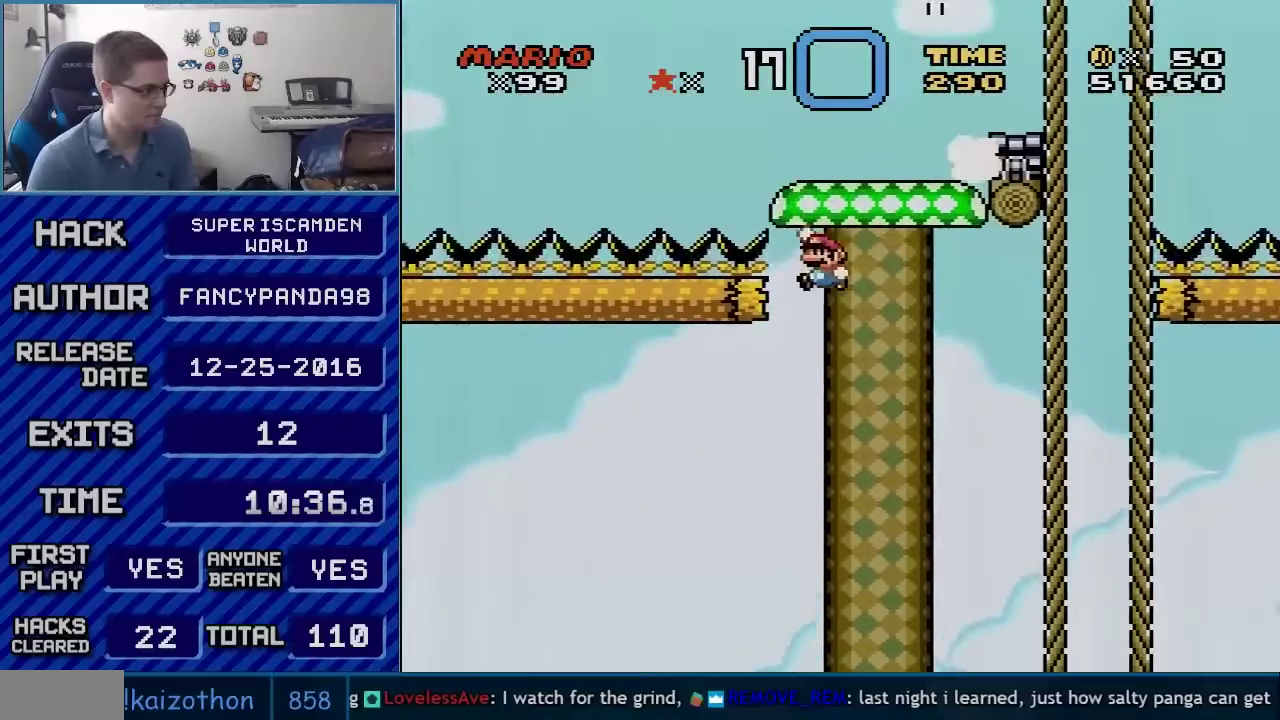
{"buttons": ["B", "Y"], "events": [[50, "DPAD_RIGHT", "down"], [267, "DPAD_RIGHT", "up"]]}
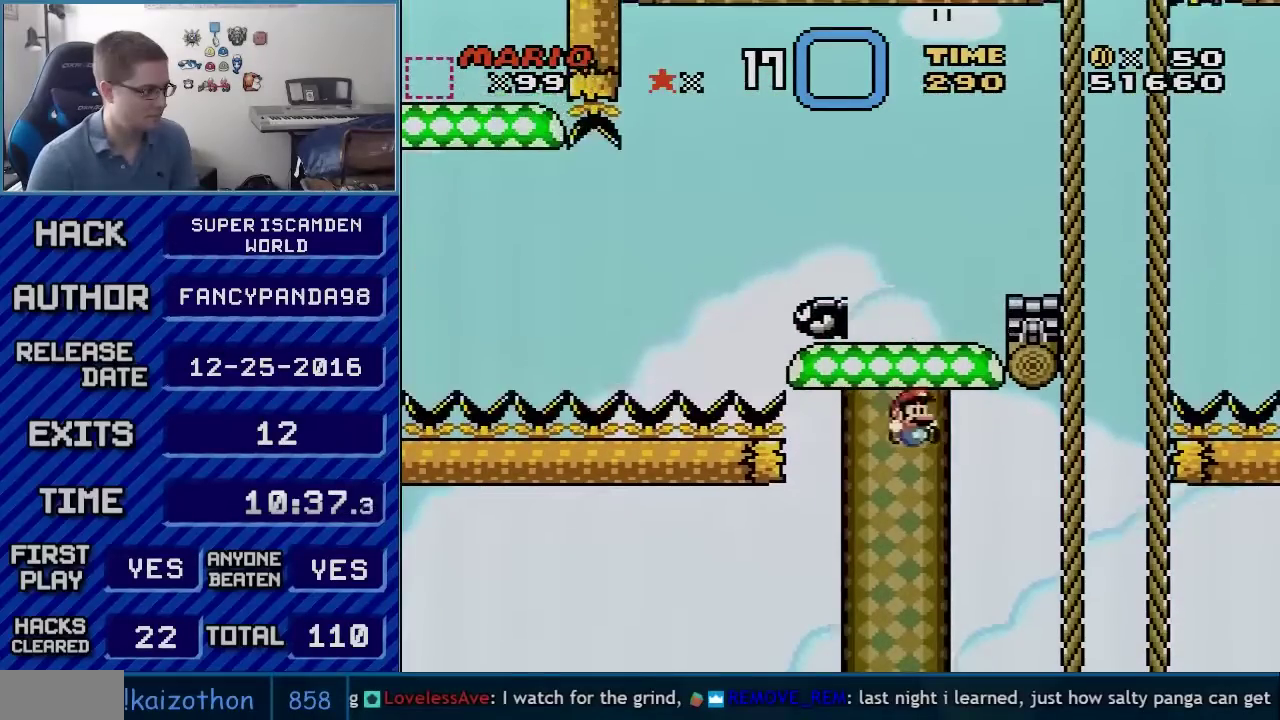
{"buttons": ["B", "Y", "DPAD_RIGHT"], "events": [[50, "DPAD_LEFT", "down"], [383, "DPAD_LEFT", "up"], [417, "DPAD_RIGHT", "down"]]}
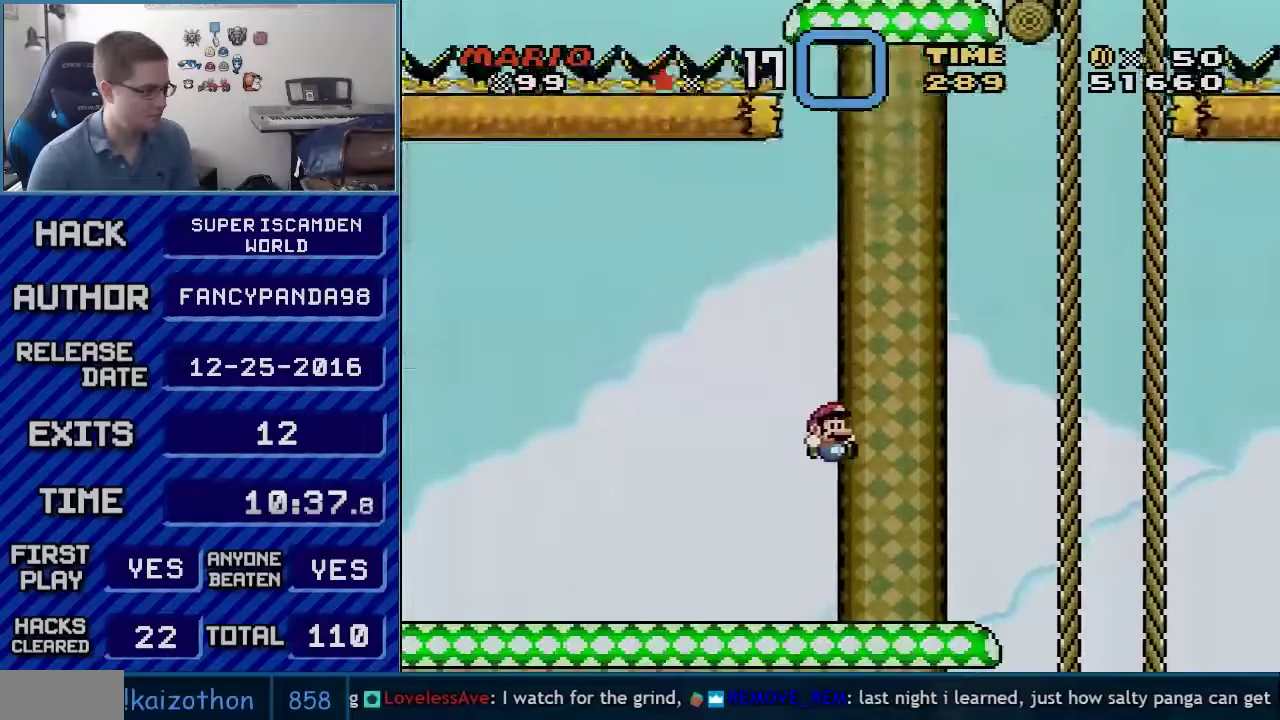
{"buttons": ["B", "Y", "DPAD_LEFT"], "events": [[350, "DPAD_RIGHT", "up"], [383, "DPAD_LEFT", "down"]]}
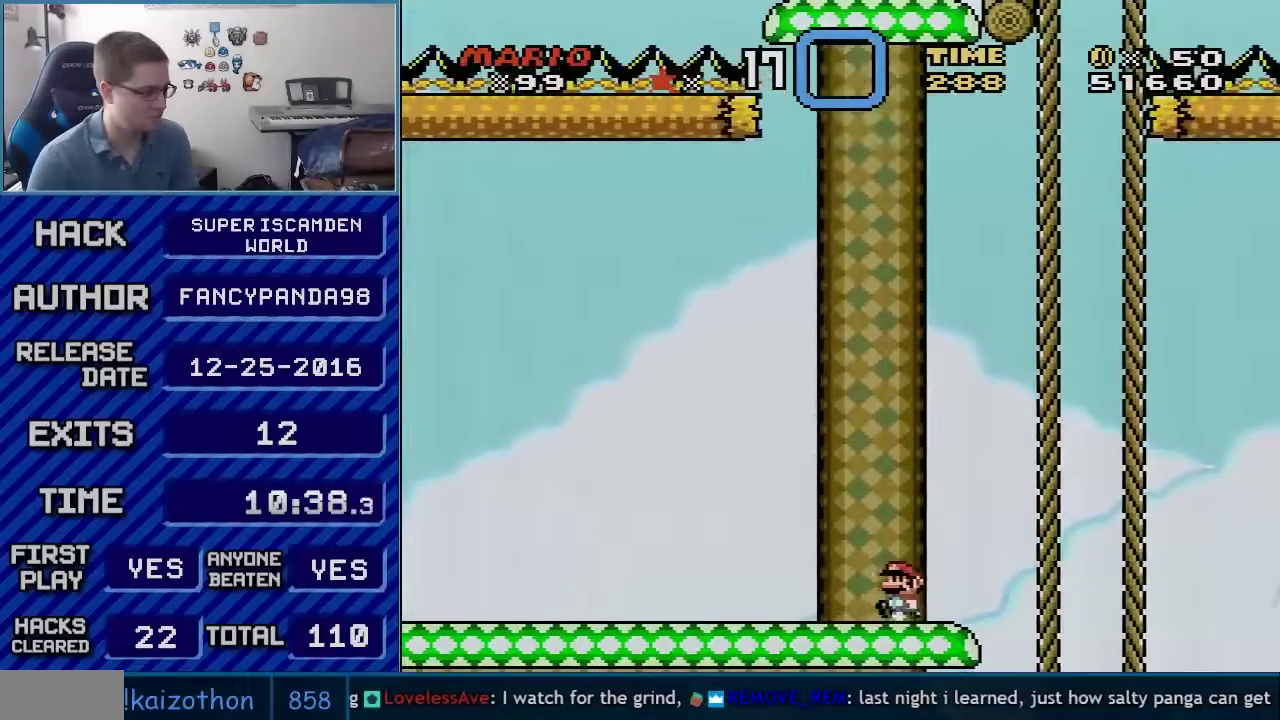
{"buttons": ["B", "Y", "DPAD_LEFT"], "events": []}
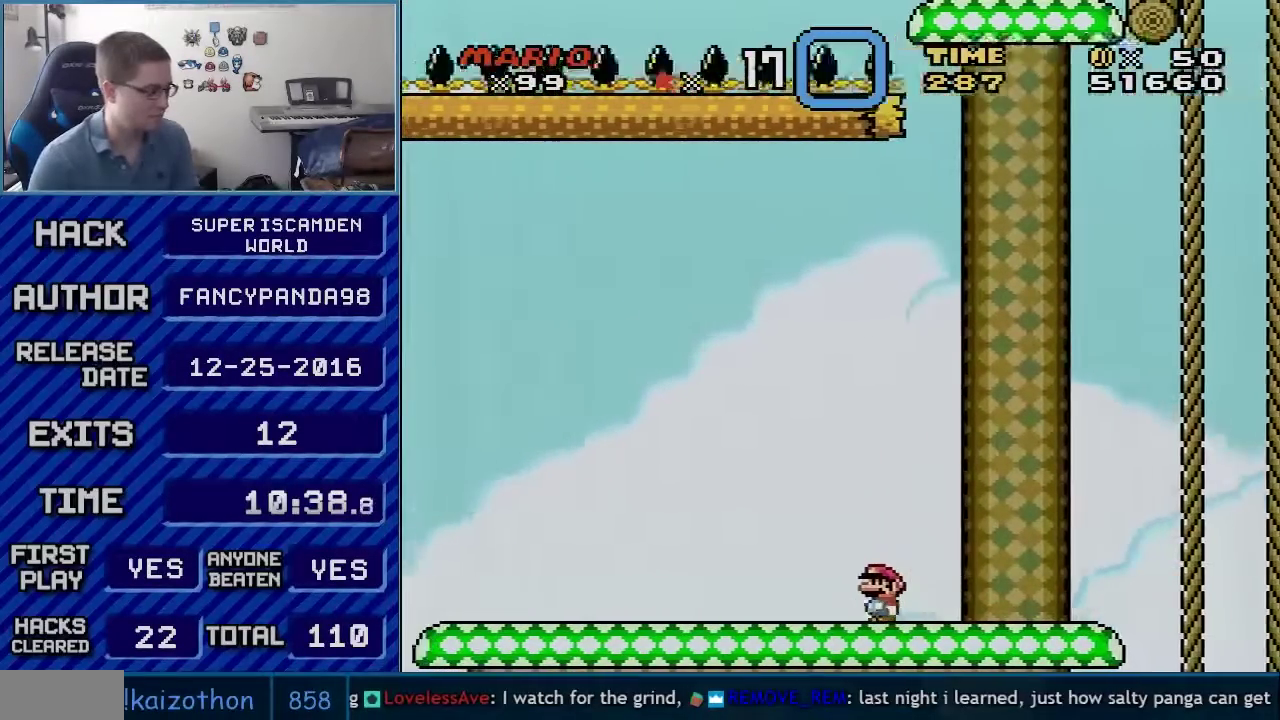
{"buttons": ["B", "Y", "DPAD_RIGHT"], "events": [[350, "DPAD_LEFT", "up"], [350, "DPAD_RIGHT", "down"]]}
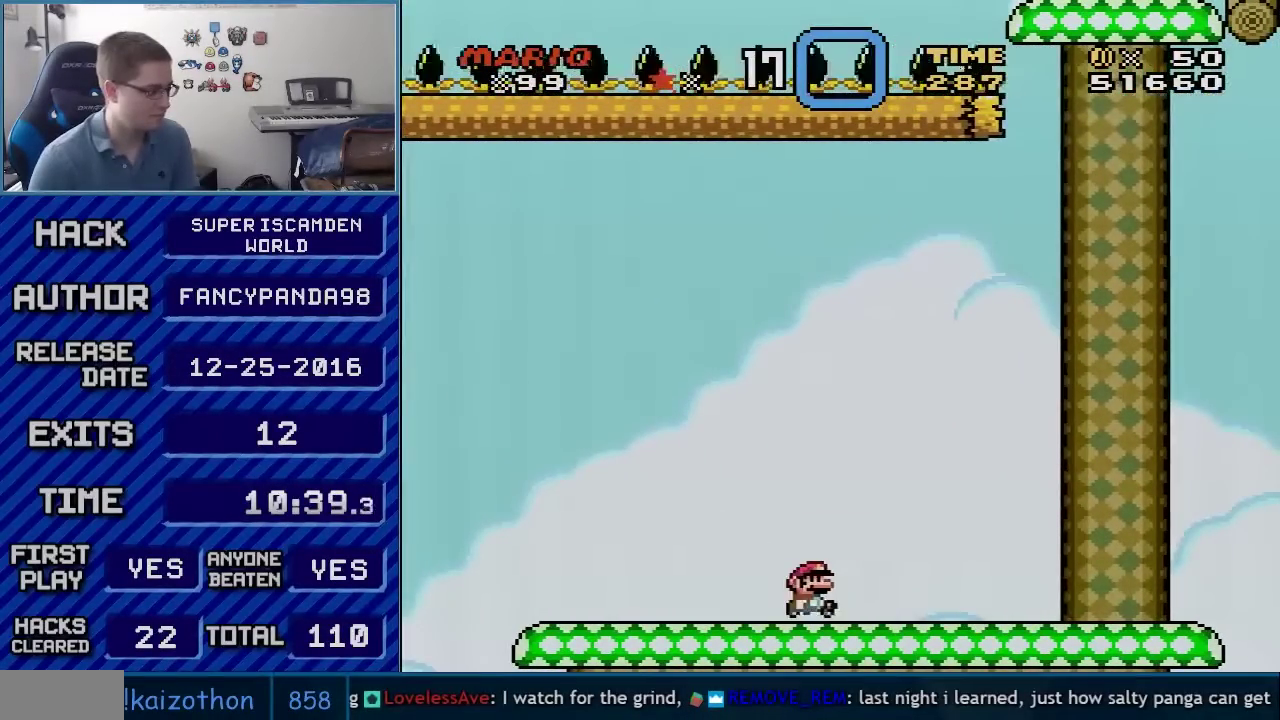
{"buttons": ["B", "Y", "DPAD_RIGHT"], "events": []}
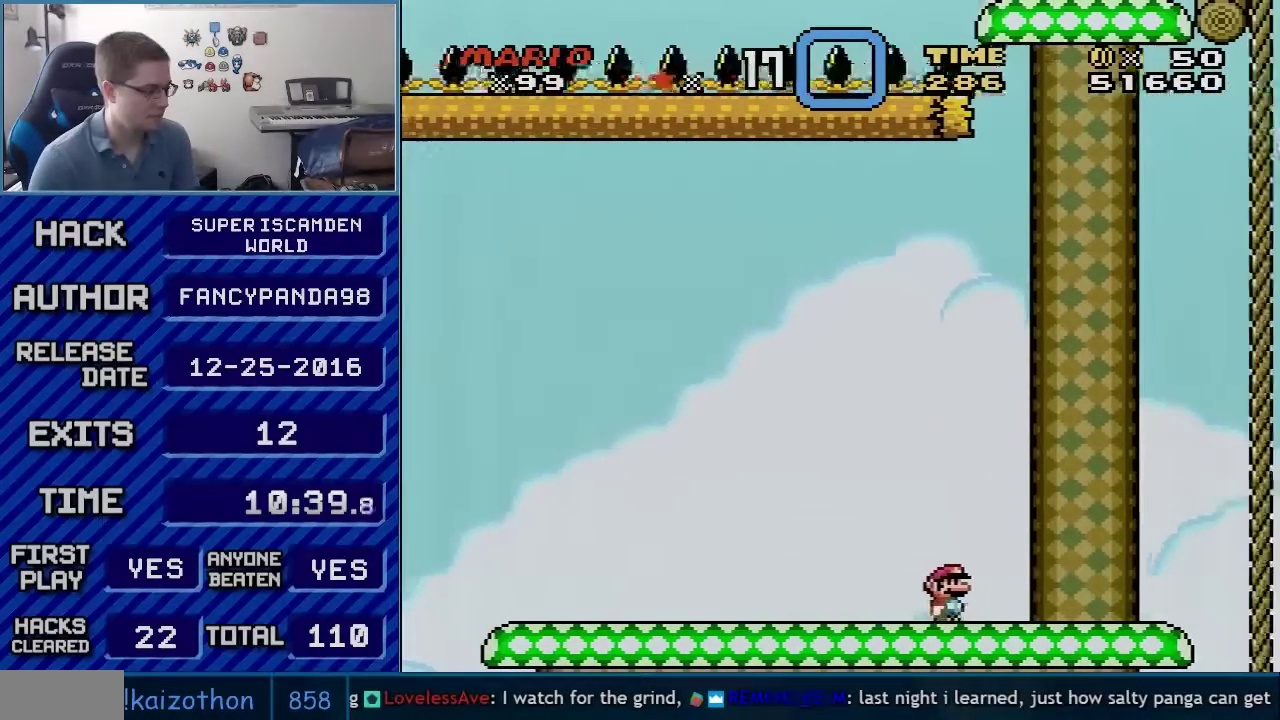
{"buttons": ["B", "Y", "DPAD_RIGHT"], "events": [[67, "B", "up"], [450, "B", "down"]]}
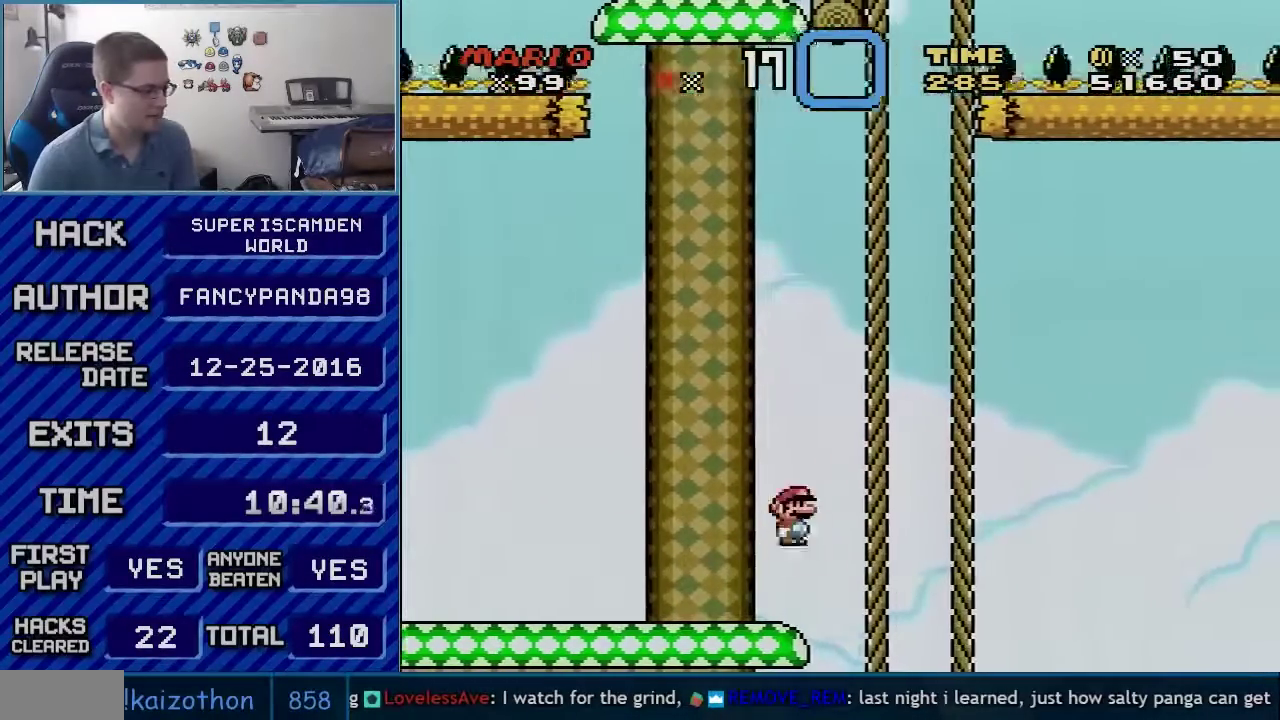
{"buttons": ["B", "Y", "DPAD_LEFT"], "events": [[100, "B", "up"], [233, "B", "down"], [267, "DPAD_RIGHT", "up"], [300, "DPAD_LEFT", "down"]]}
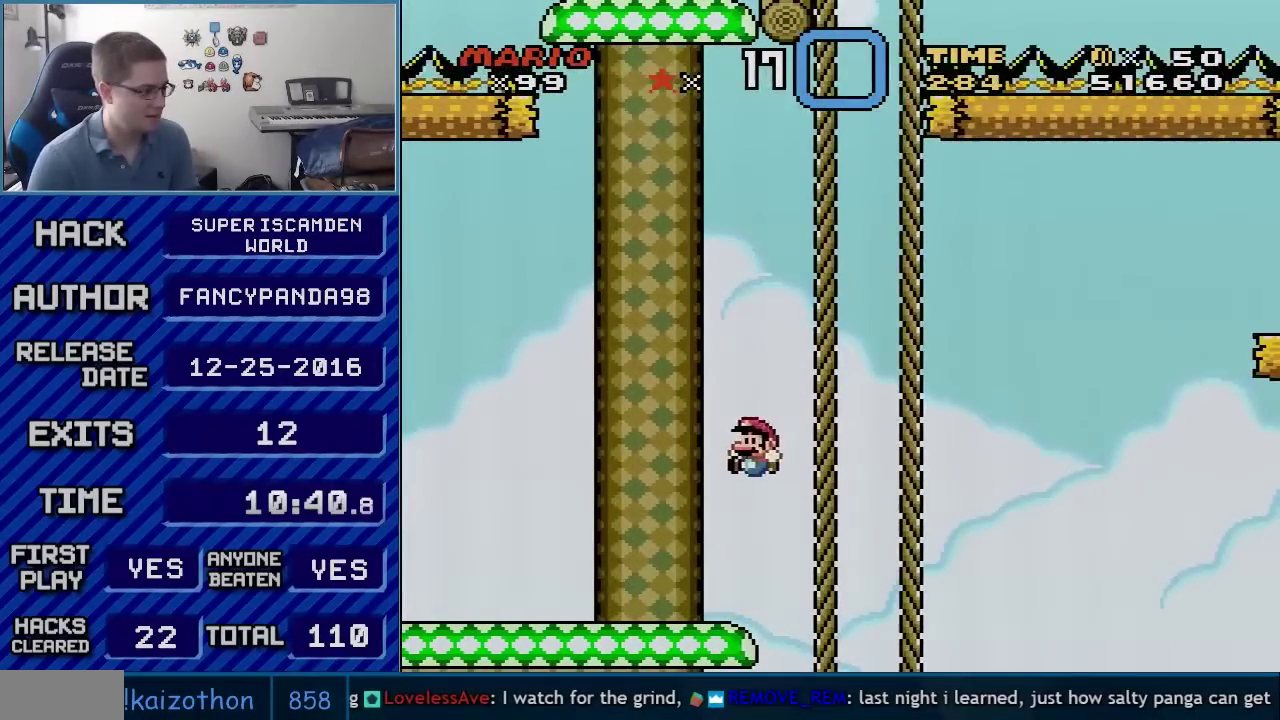
{"buttons": ["B", "Y", "DPAD_LEFT"], "events": []}
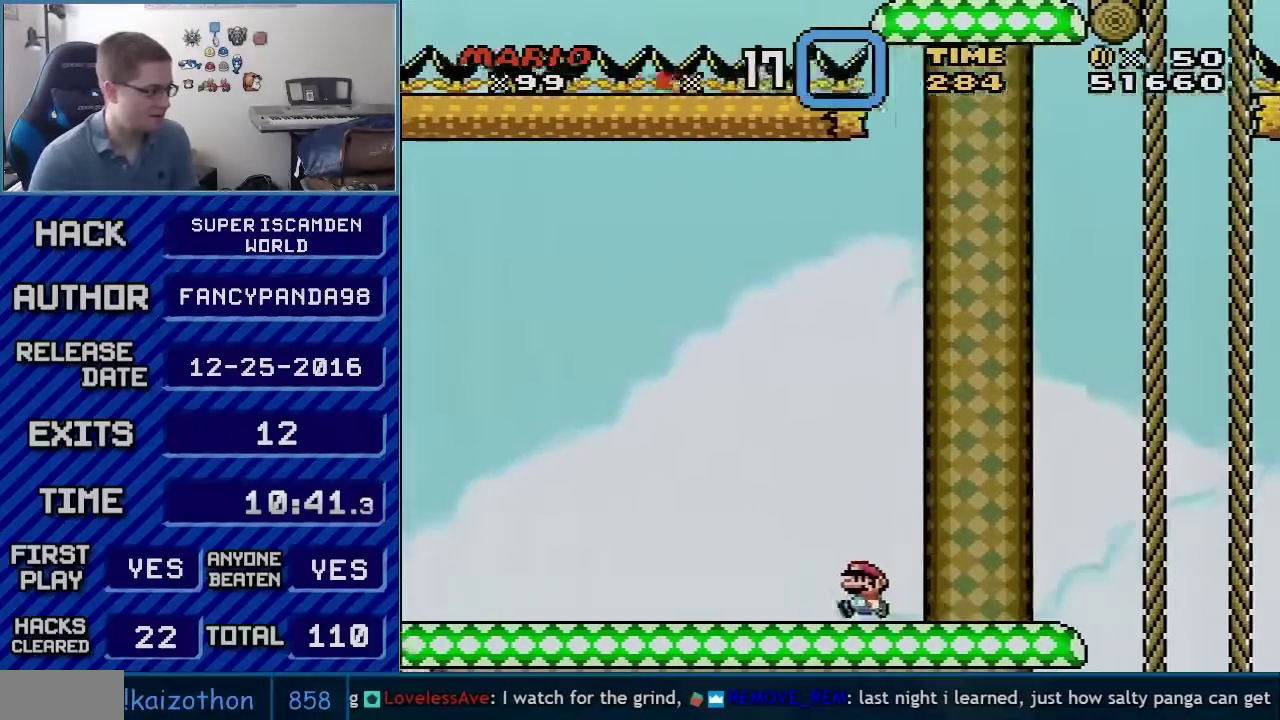
{"buttons": ["B", "Y"], "events": [[483, "DPAD_LEFT", "up"]]}
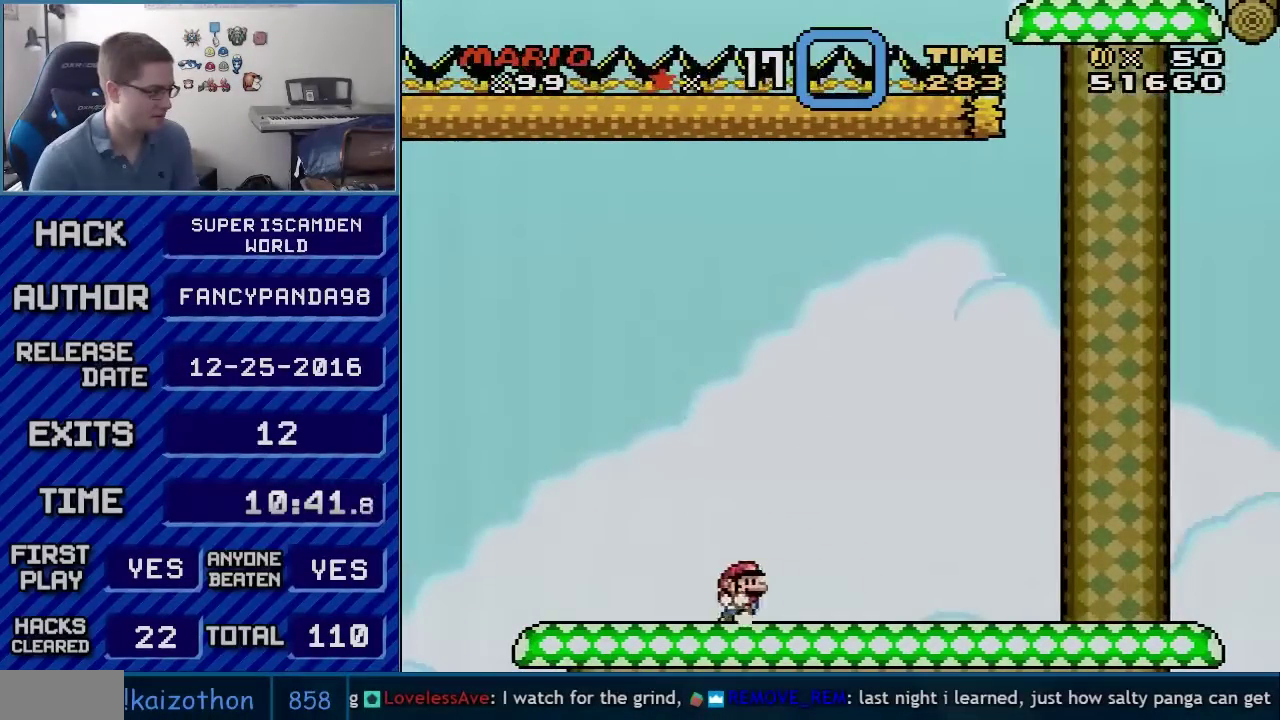
{"buttons": ["Y", "DPAD_LEFT"], "events": [[17, "DPAD_RIGHT", "down"], [67, "DPAD_RIGHT", "up"], [100, "DPAD_LEFT", "down"], [450, "B", "up"]]}
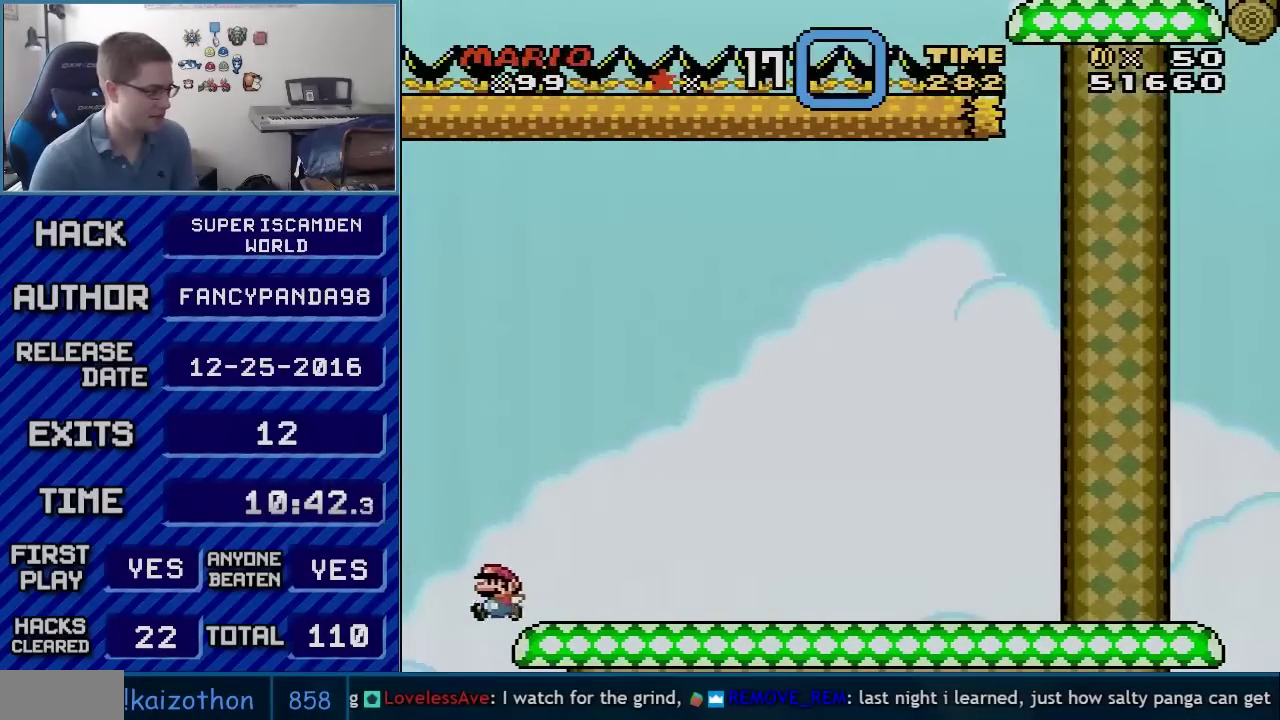
{"buttons": ["Y"], "events": [[50, "DPAD_LEFT", "up"]]}
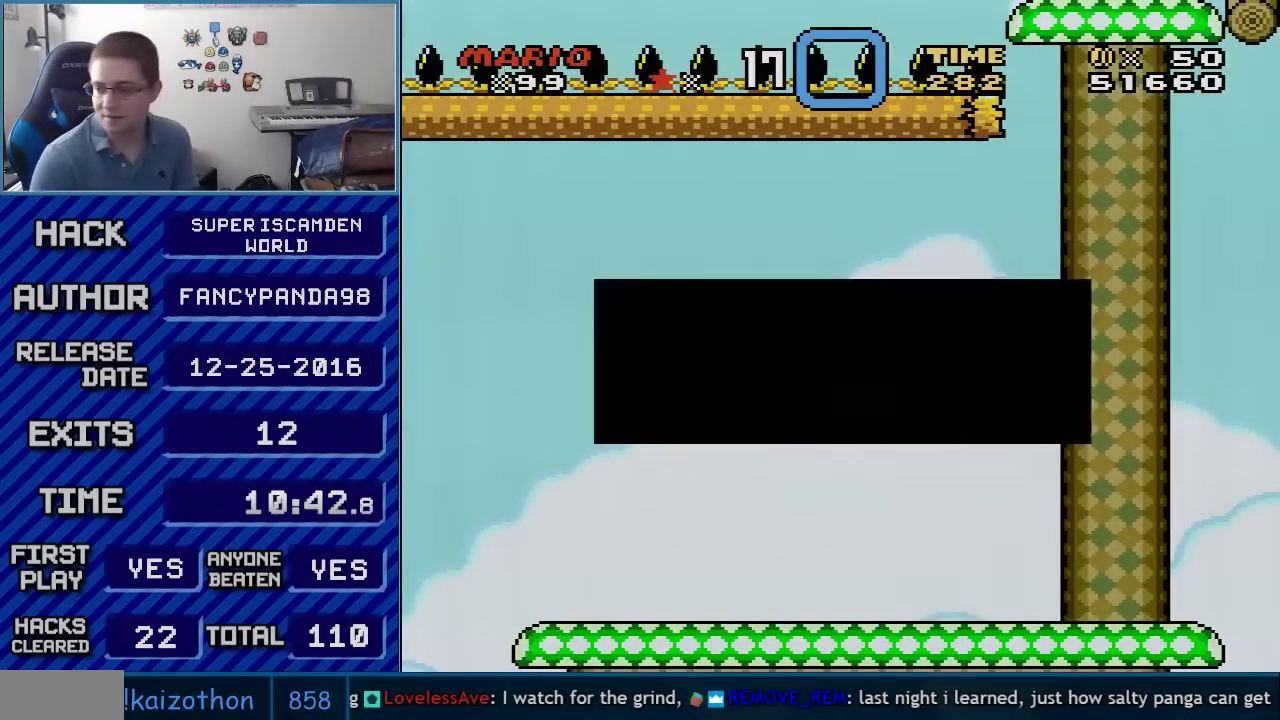
{"buttons": ["A"], "events": [[17, "B", "down"], [17, "Y", "up"], [50, "A", "down"], [100, "B", "up"], [200, "A", "up"], [233, "B", "down"], [300, "A", "down"], [300, "B", "up"], [367, "A", "up"], [400, "B", "down"], [450, "A", "down"], [450, "B", "up"]]}
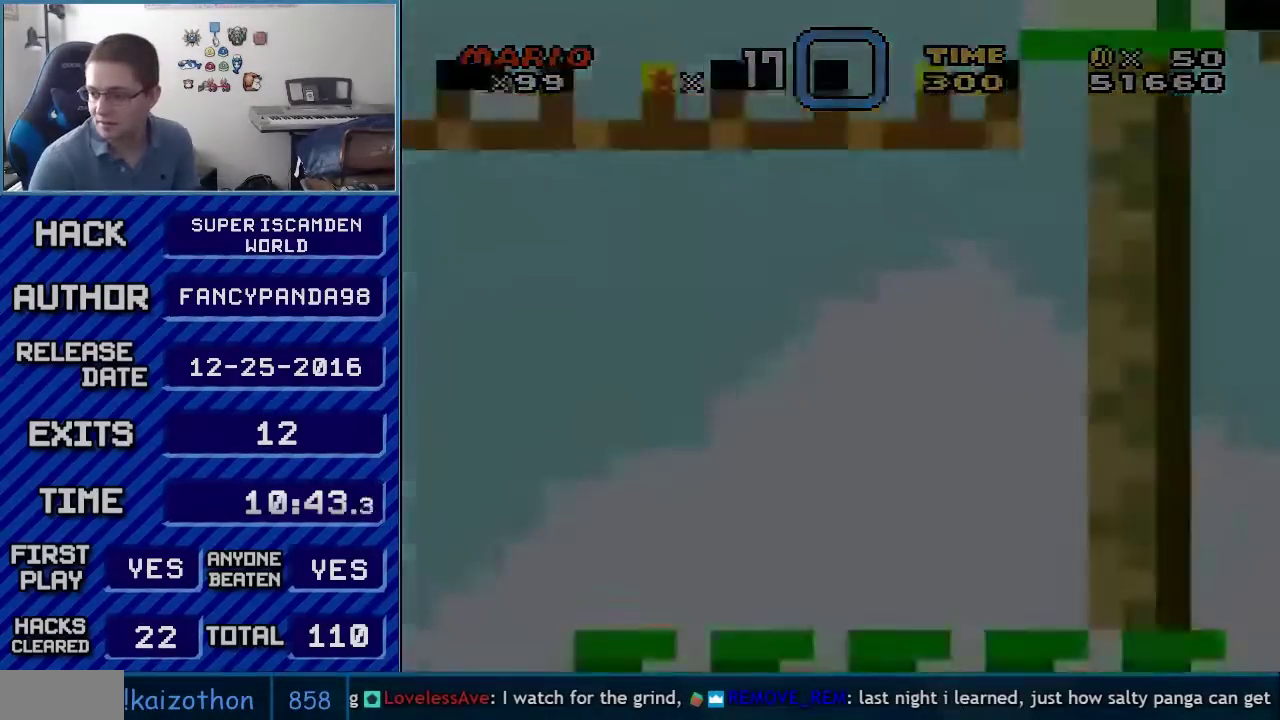
{"buttons": ["A"], "events": [[17, "A", "up"], [17, "B", "down"], [100, "A", "down"], [100, "B", "up"], [167, "A", "up"], [167, "B", "down"], [417, "A", "down"], [417, "B", "up"]]}
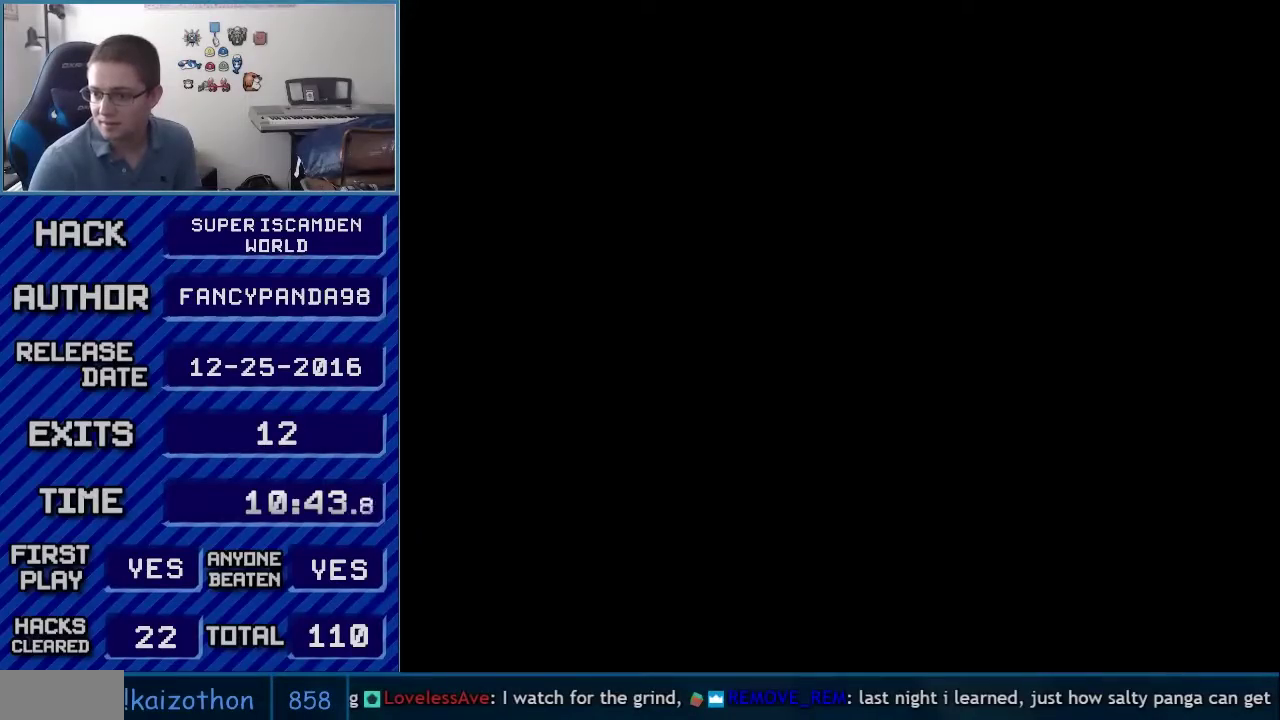
{"buttons": ["A"], "events": []}
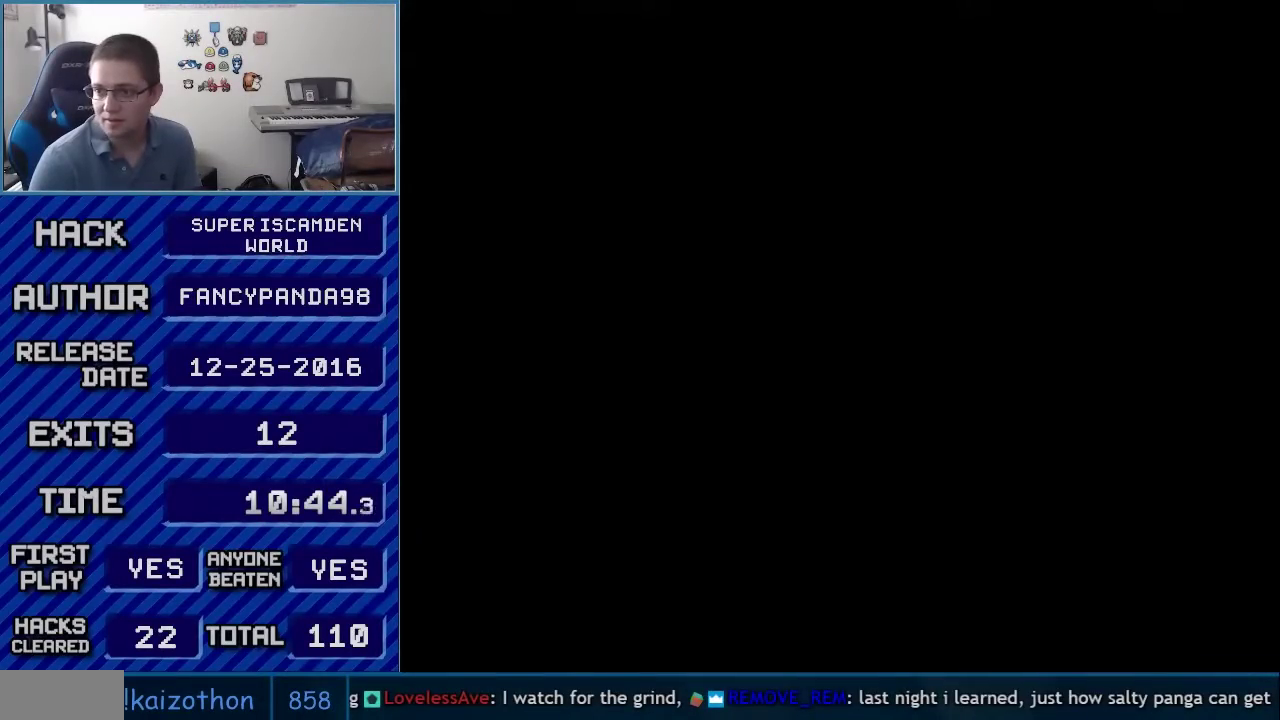
{"buttons": ["Y"], "events": [[317, "A", "up"], [350, "Y", "down"]]}
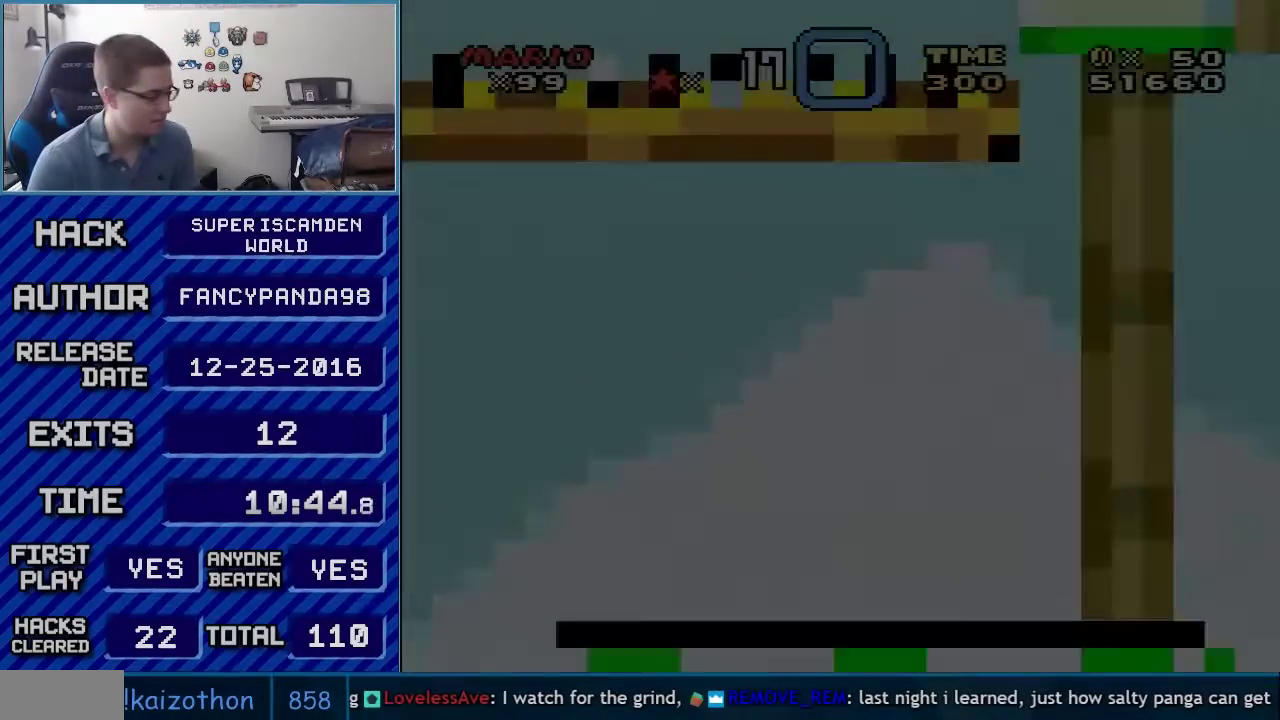
{"buttons": ["Y", "DPAD_LEFT"], "events": [[383, "DPAD_LEFT", "down"]]}
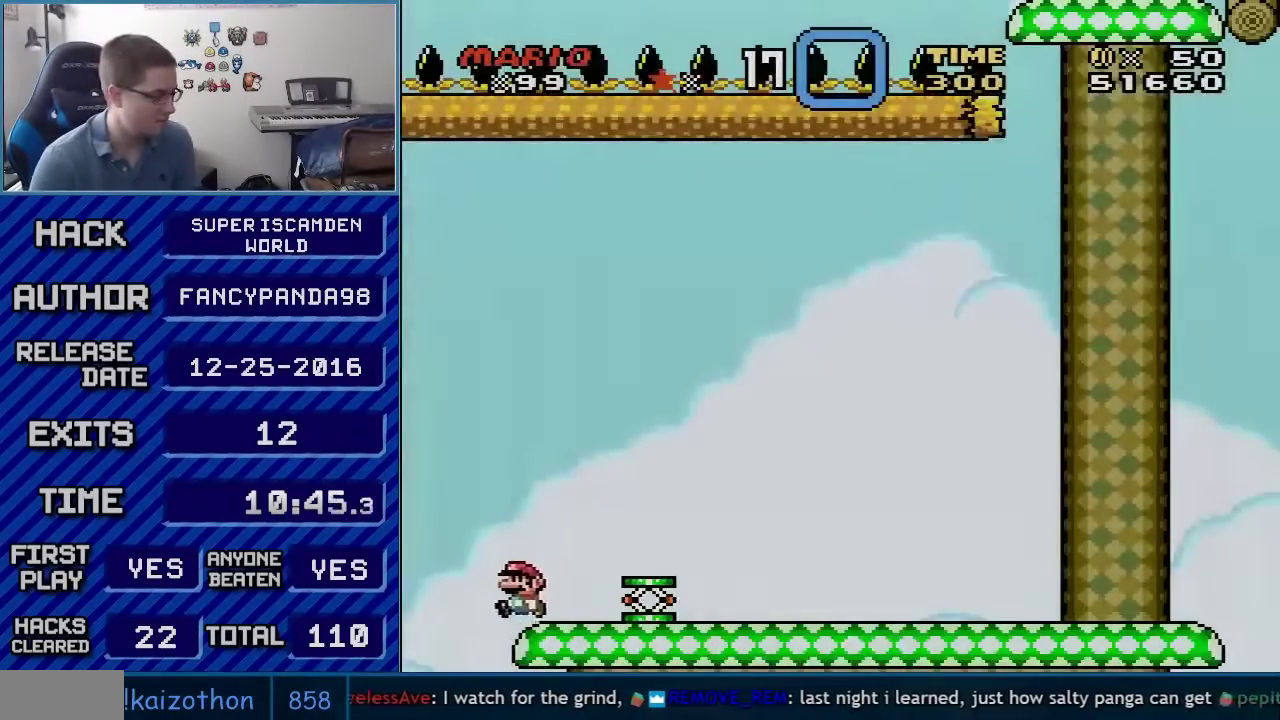
{"buttons": ["Y", "DPAD_RIGHT"], "events": [[133, "DPAD_LEFT", "up"], [133, "DPAD_RIGHT", "down"]]}
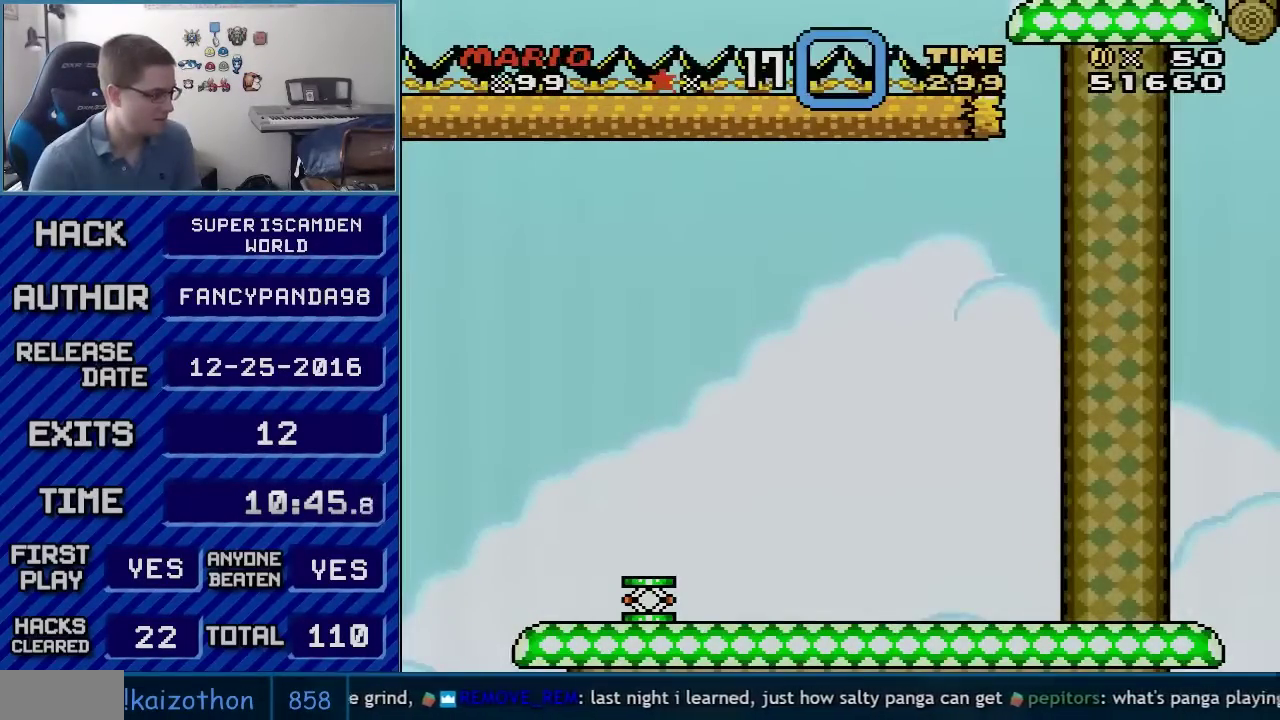
{"buttons": [], "events": [[83, "DPAD_RIGHT", "up"], [300, "B", "down"], [300, "Y", "up"], [383, "A", "down"], [383, "B", "up"], [483, "A", "up"]]}
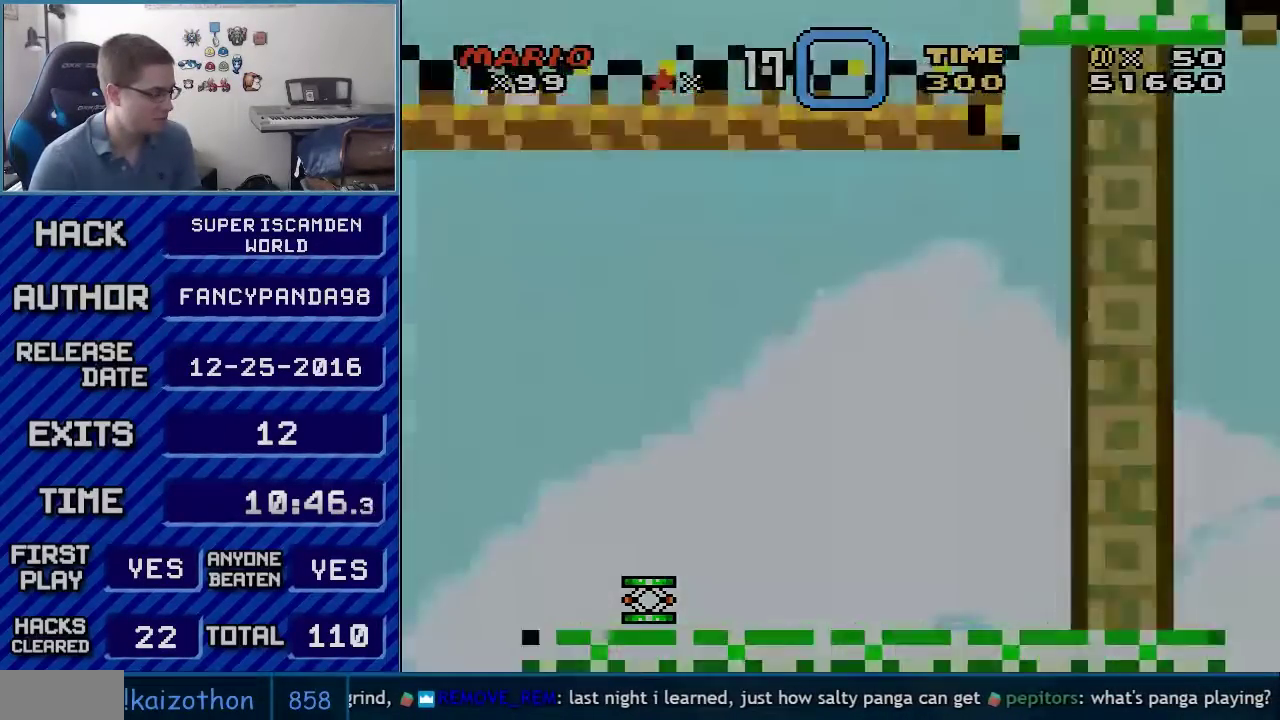
{"buttons": [], "events": [[17, "B", "down"], [100, "A", "down"], [100, "B", "up"], [167, "A", "up"]]}
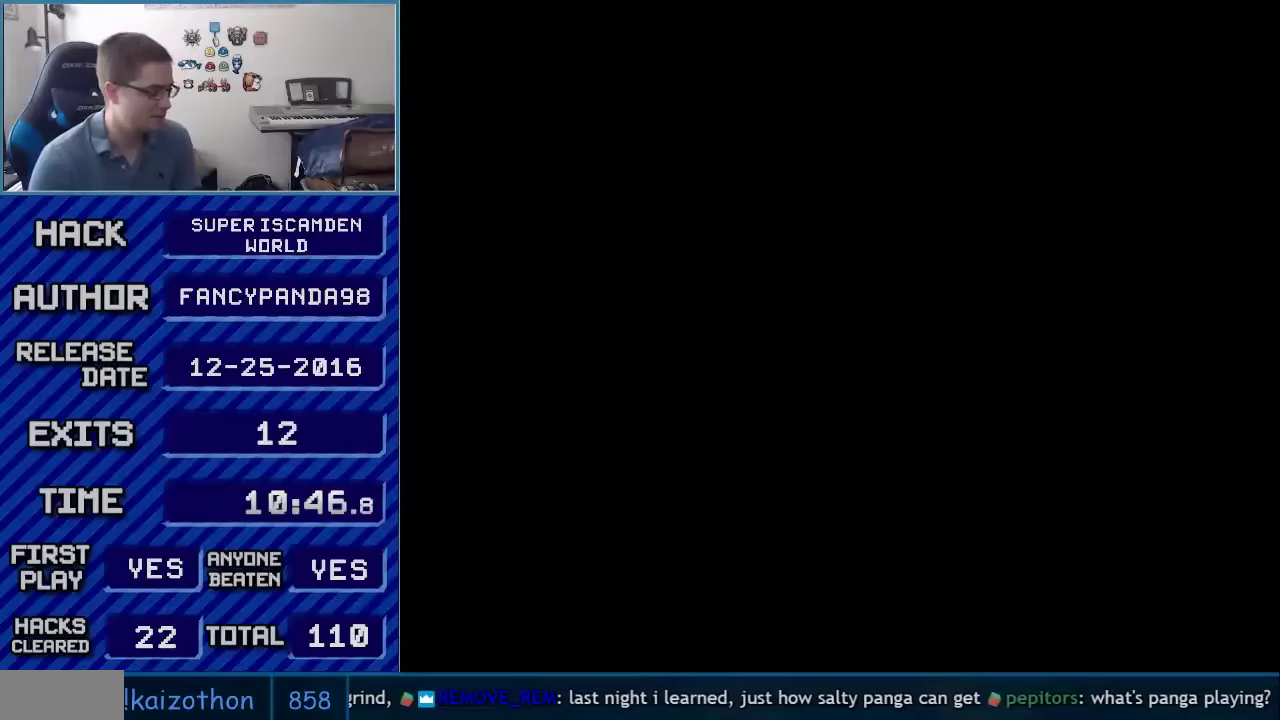
{"buttons": [], "events": []}
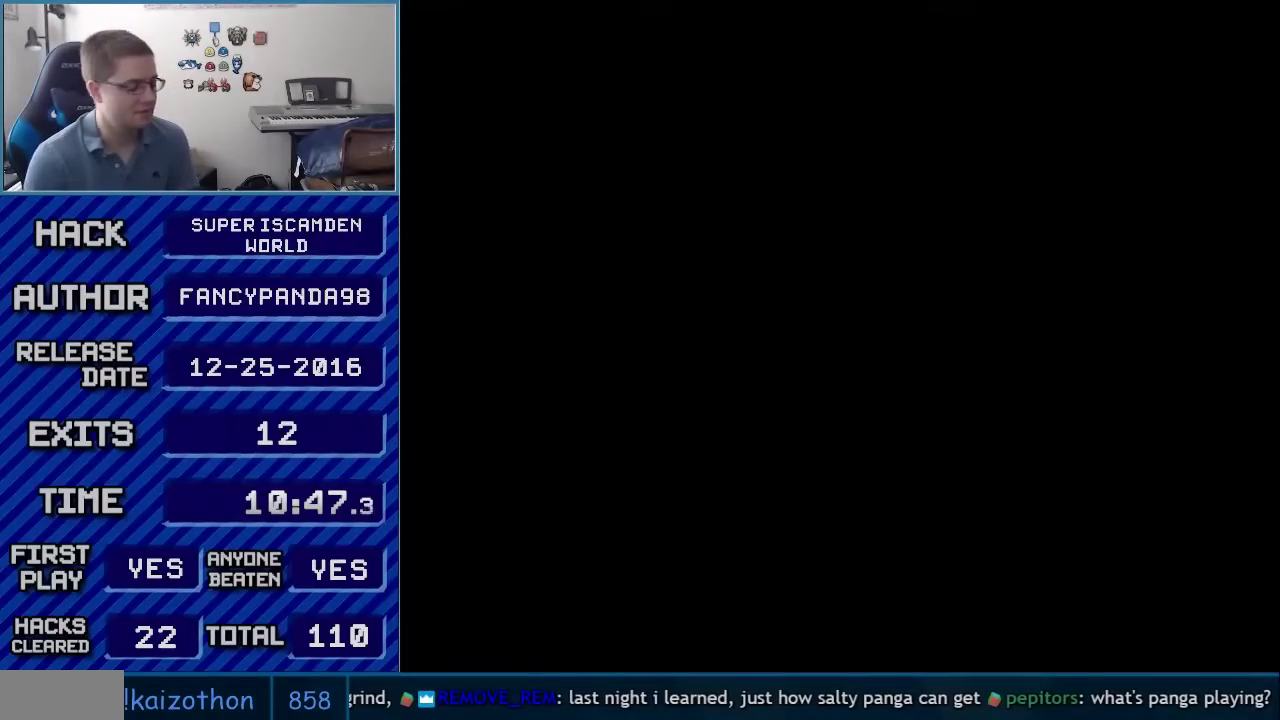
{"buttons": ["Y"], "events": [[483, "Y", "down"]]}
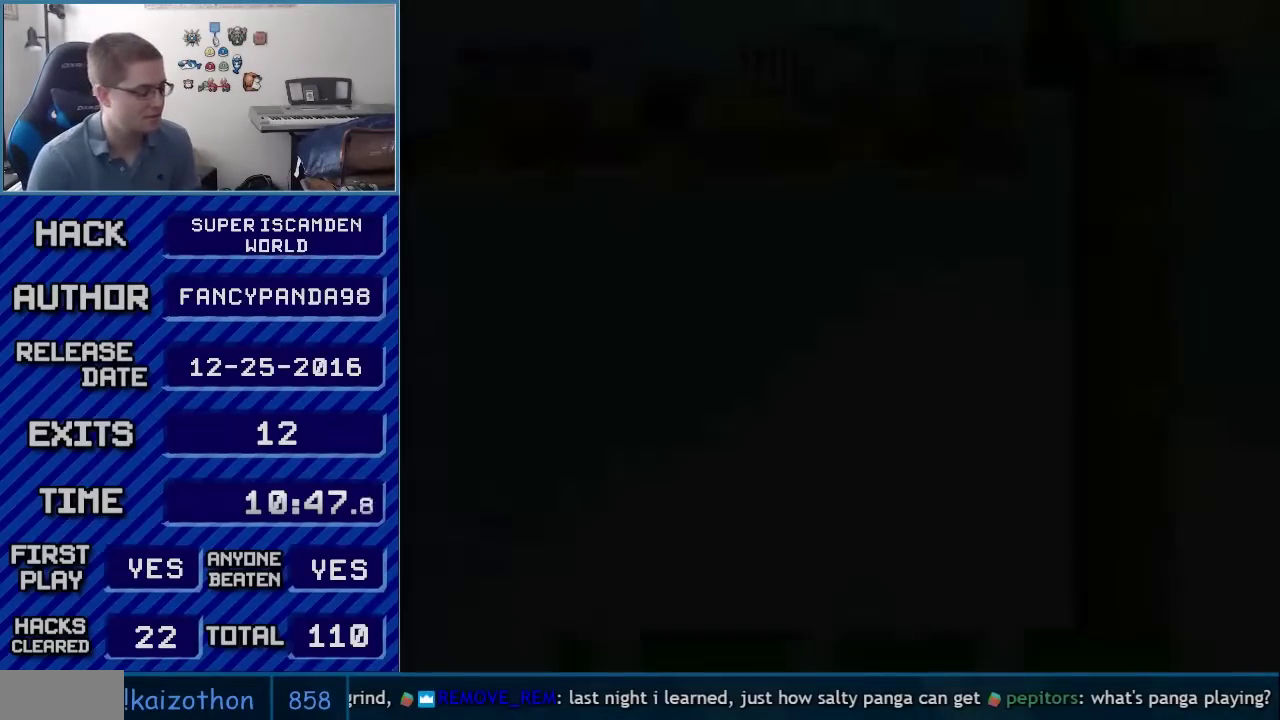
{"buttons": ["Y", "DPAD_RIGHT"], "events": [[17, "DPAD_RIGHT", "down"]]}
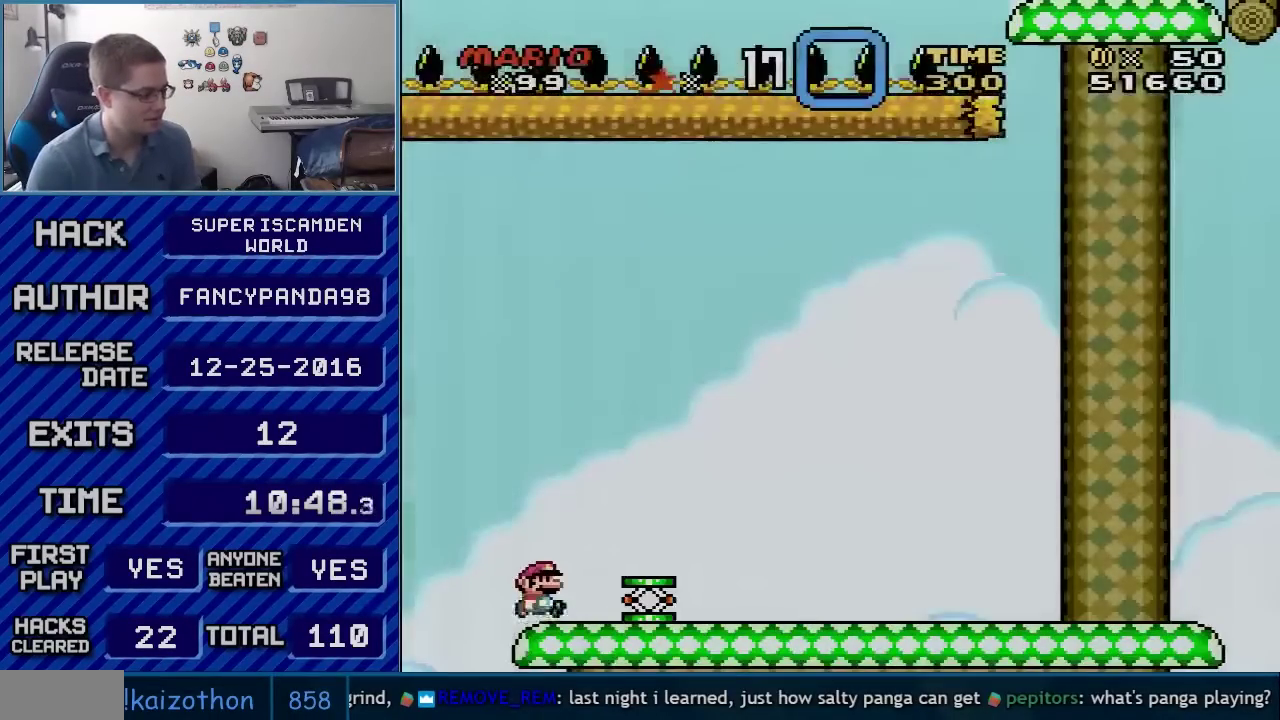
{"buttons": ["Y", "DPAD_RIGHT"], "events": []}